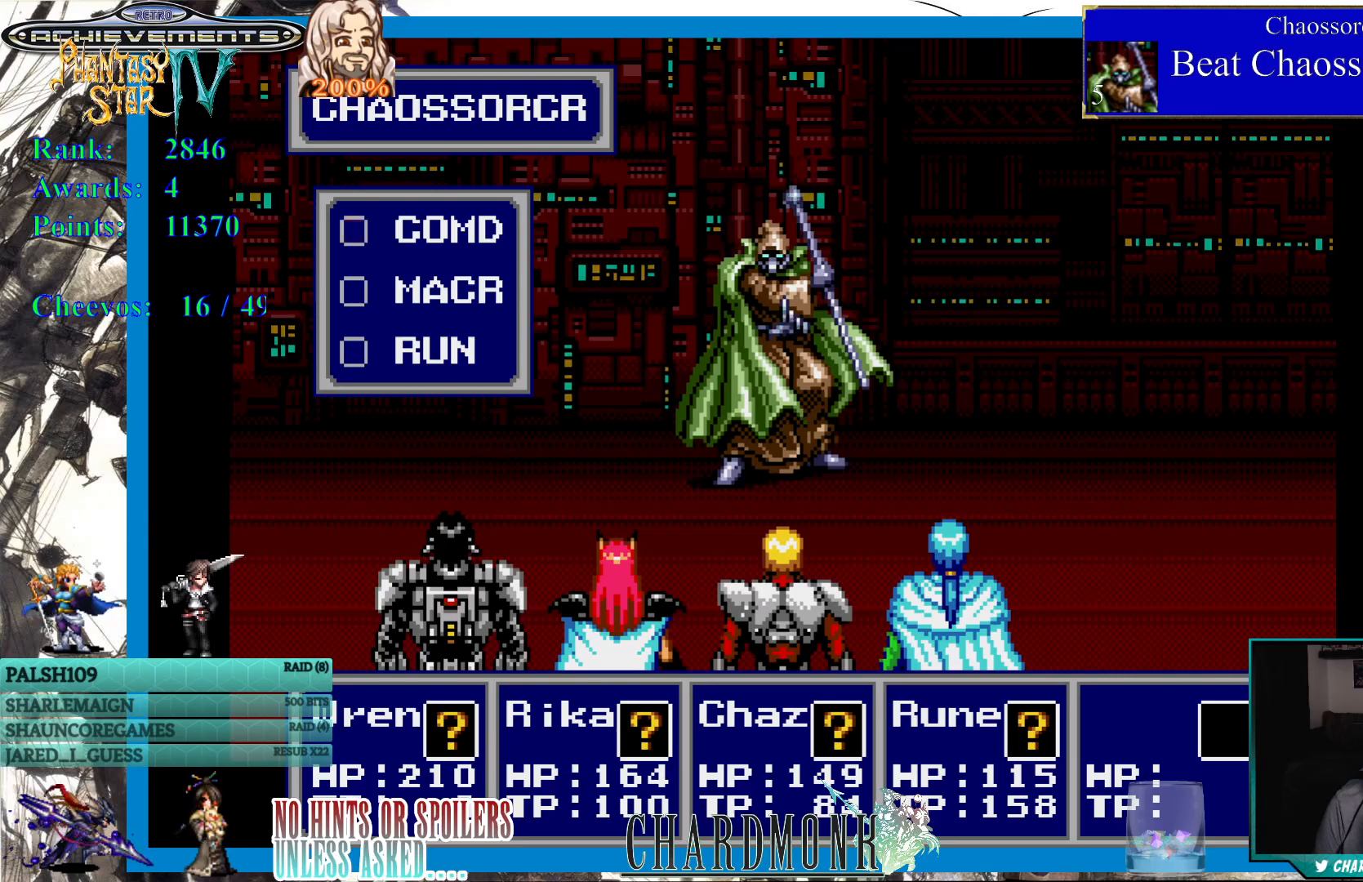
Gameplay with a controller (PlayStation layout); each line is a JSON object with the inputs held at the frame after it. "events" lists button and stick changes between this image and that frame as [ms after this image, input, new state], when the widget could be followed in between.
{"buttons": ["CIRCLE"], "left_stick": "center", "right_stick": "center", "events": [[483, "CIRCLE", "down"]]}
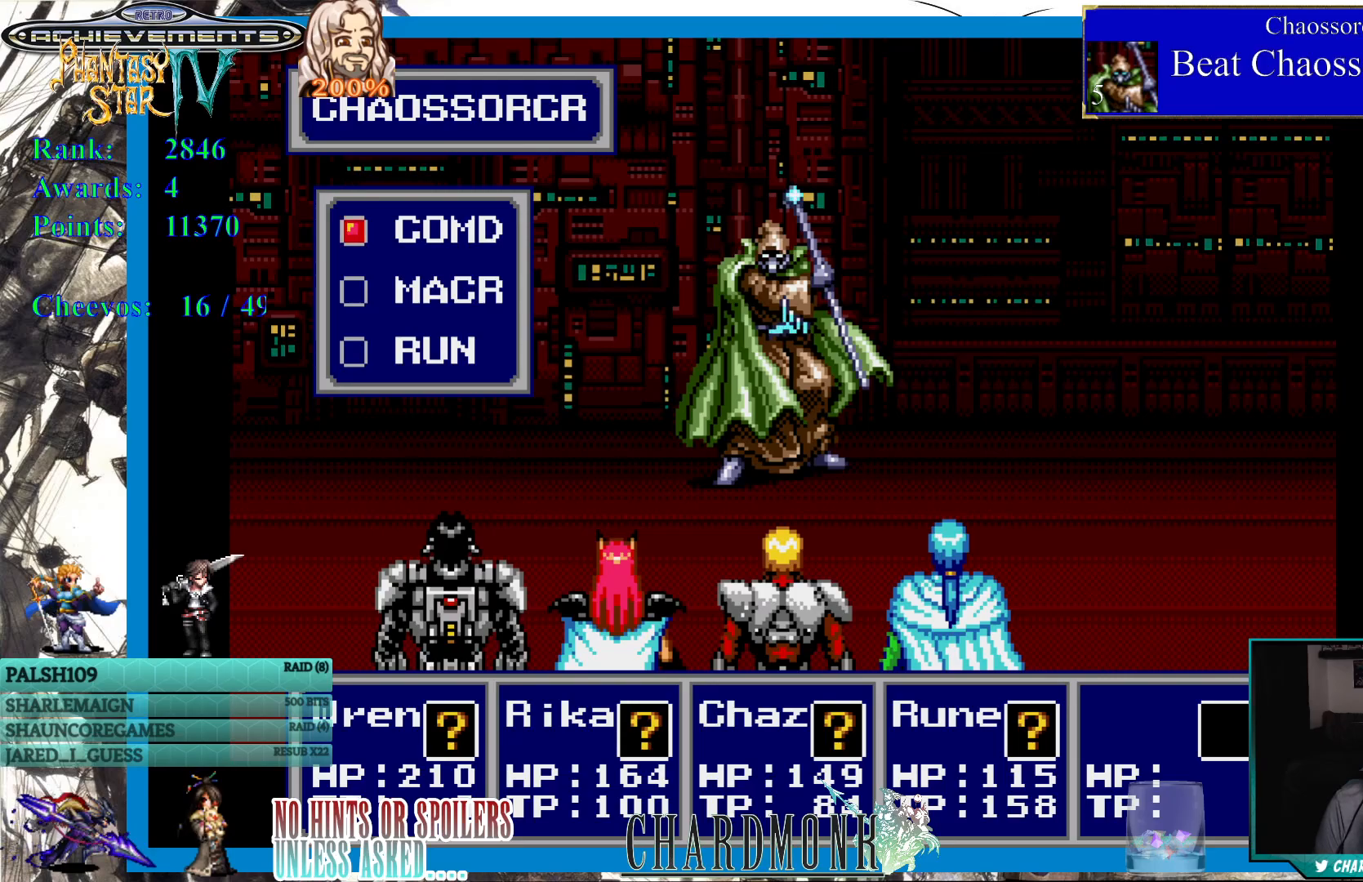
{"buttons": [], "left_stick": "center", "right_stick": "center", "events": [[83, "CIRCLE", "up"]]}
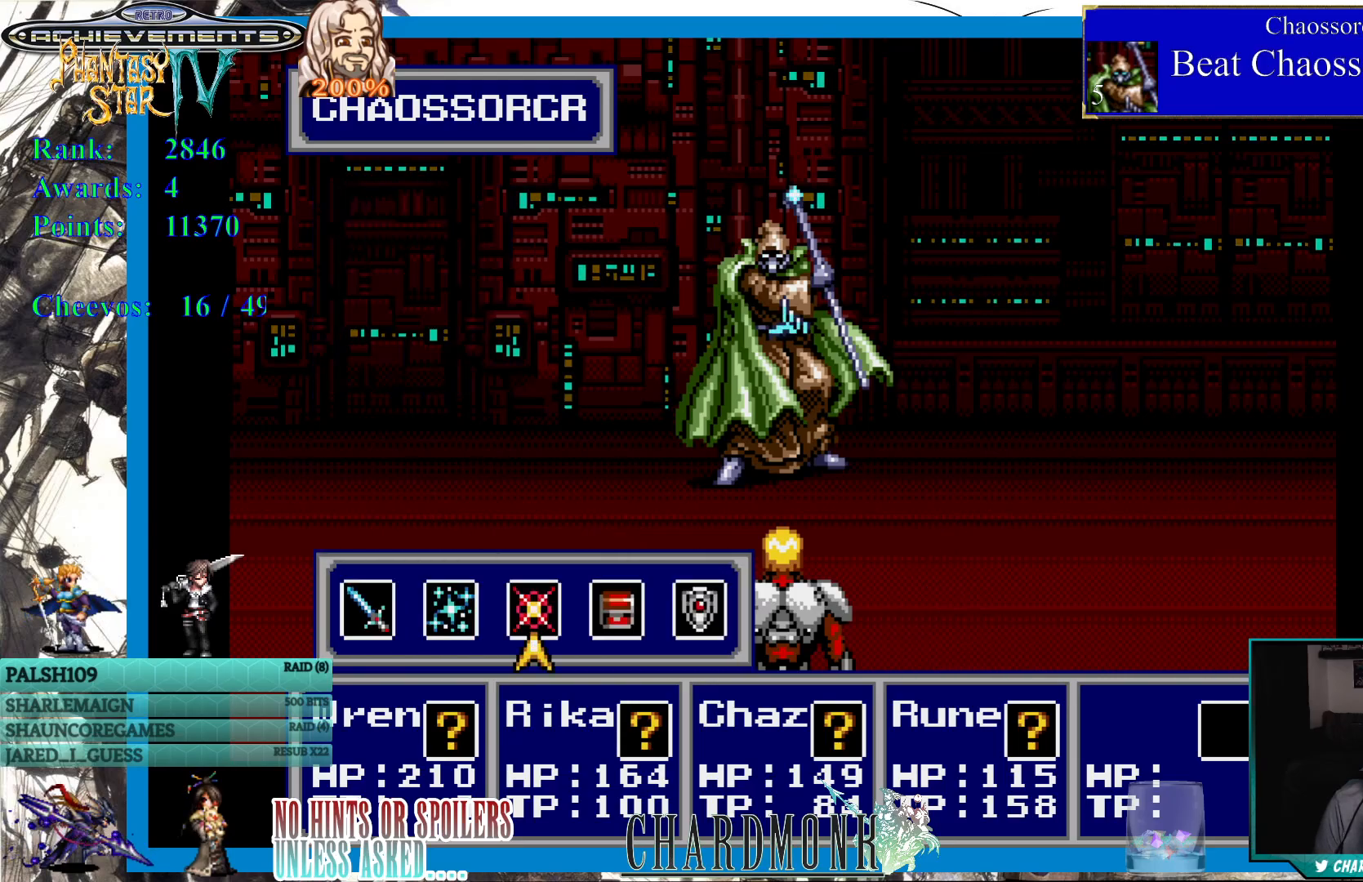
{"buttons": [], "left_stick": "center", "right_stick": "center", "events": [[267, "CIRCLE", "down"], [333, "CIRCLE", "up"]]}
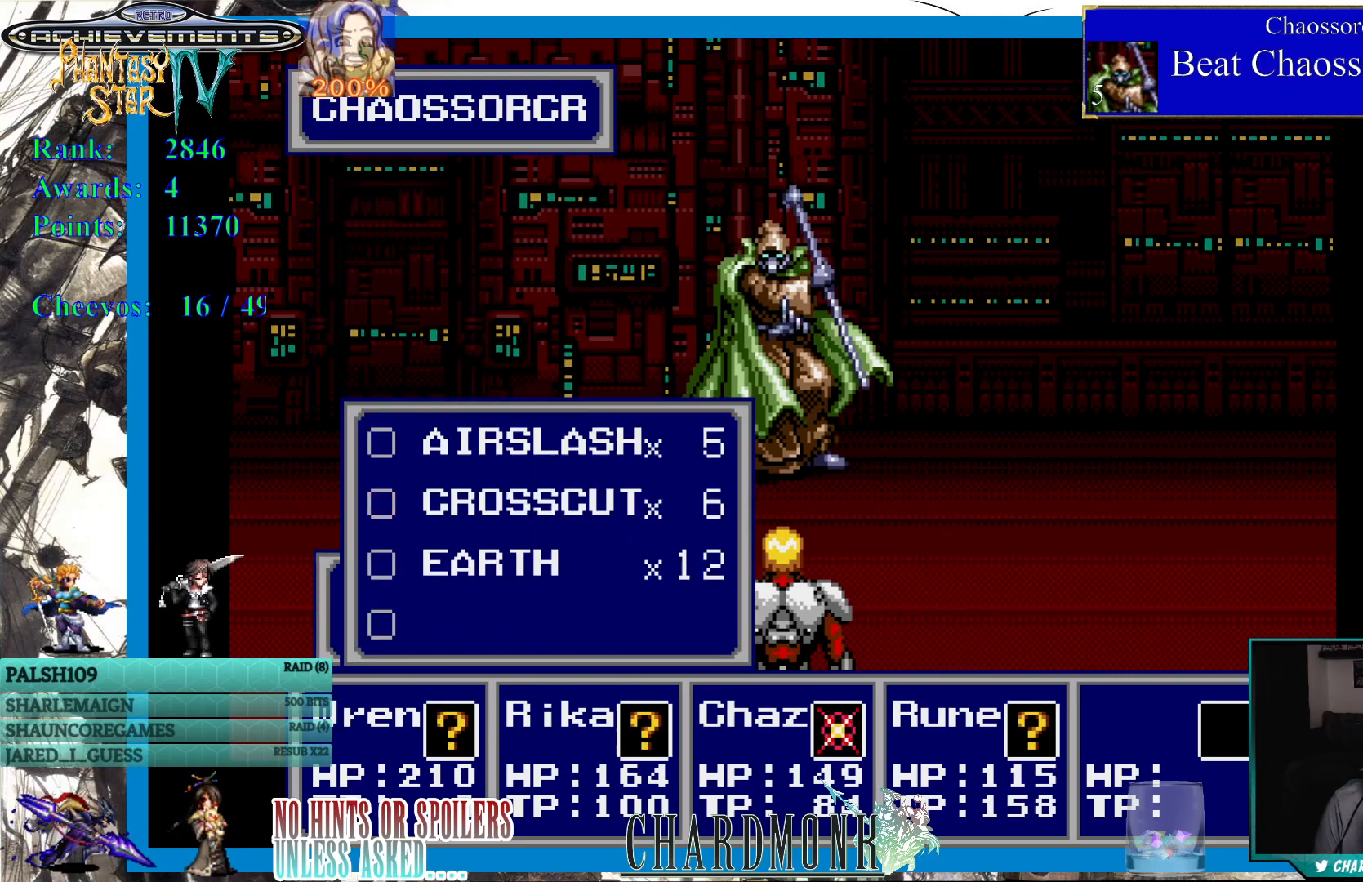
{"buttons": [], "left_stick": "center", "right_stick": "center", "events": [[350, "CIRCLE", "down"], [417, "CIRCLE", "up"]]}
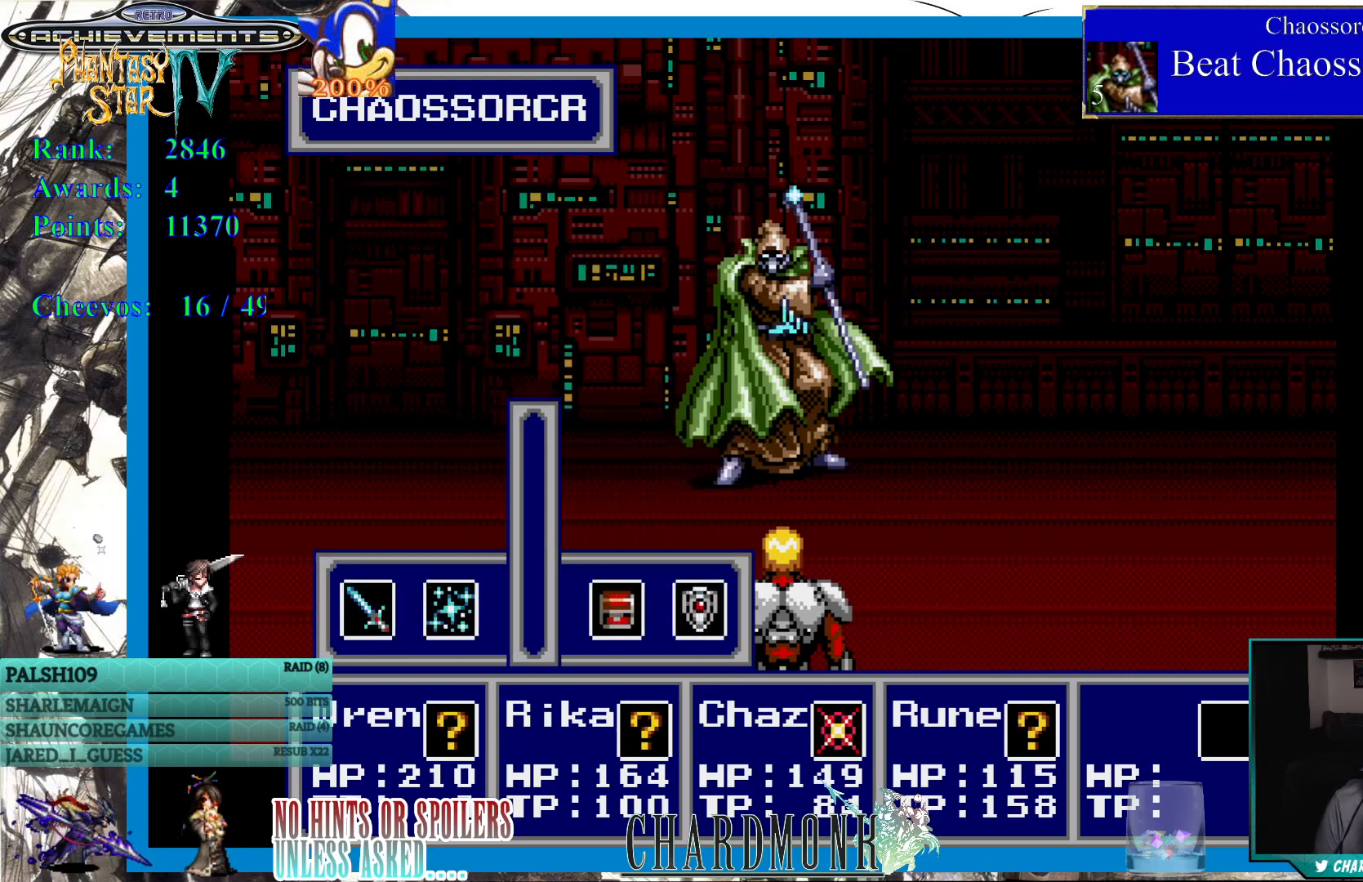
{"buttons": [], "left_stick": "center", "right_stick": "center", "events": [[33, "CIRCLE", "down"], [83, "CIRCLE", "up"]]}
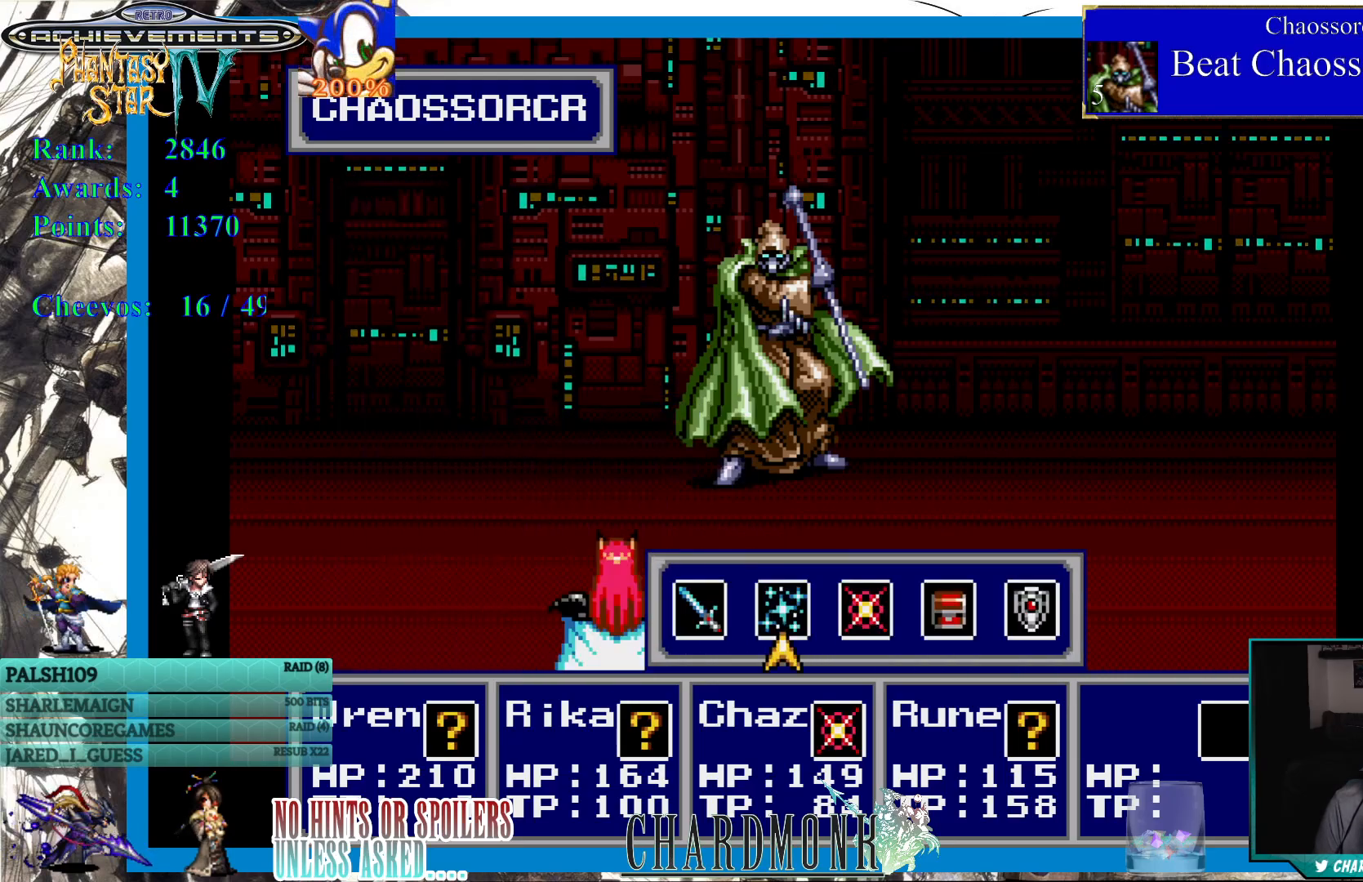
{"buttons": [], "left_stick": "center", "right_stick": "center", "events": []}
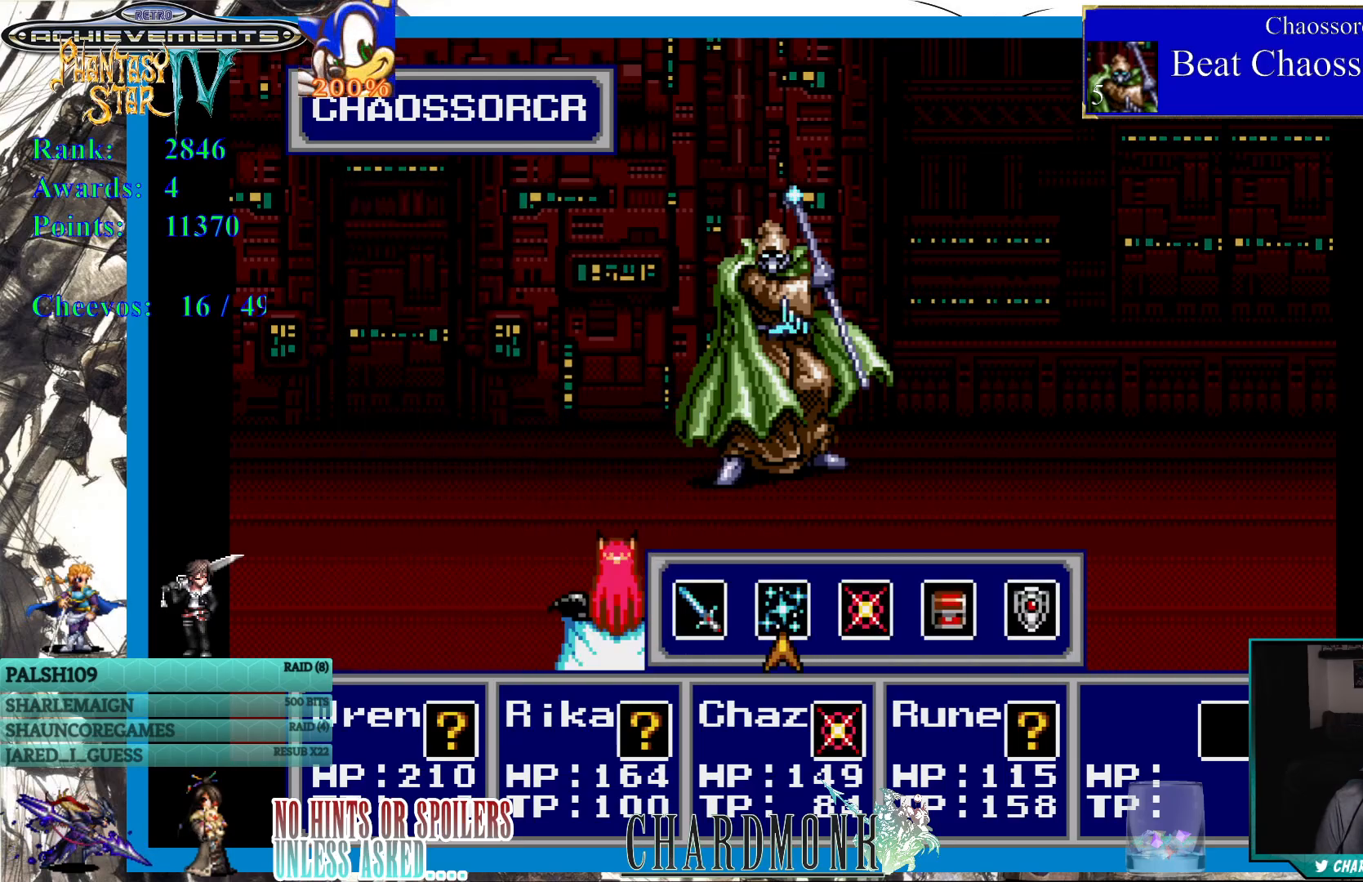
{"buttons": [], "left_stick": "center", "right_stick": "center", "events": [[233, "DPAD_RIGHT", "down"], [333, "DPAD_RIGHT", "up"], [350, "CIRCLE", "down"], [417, "CIRCLE", "up"]]}